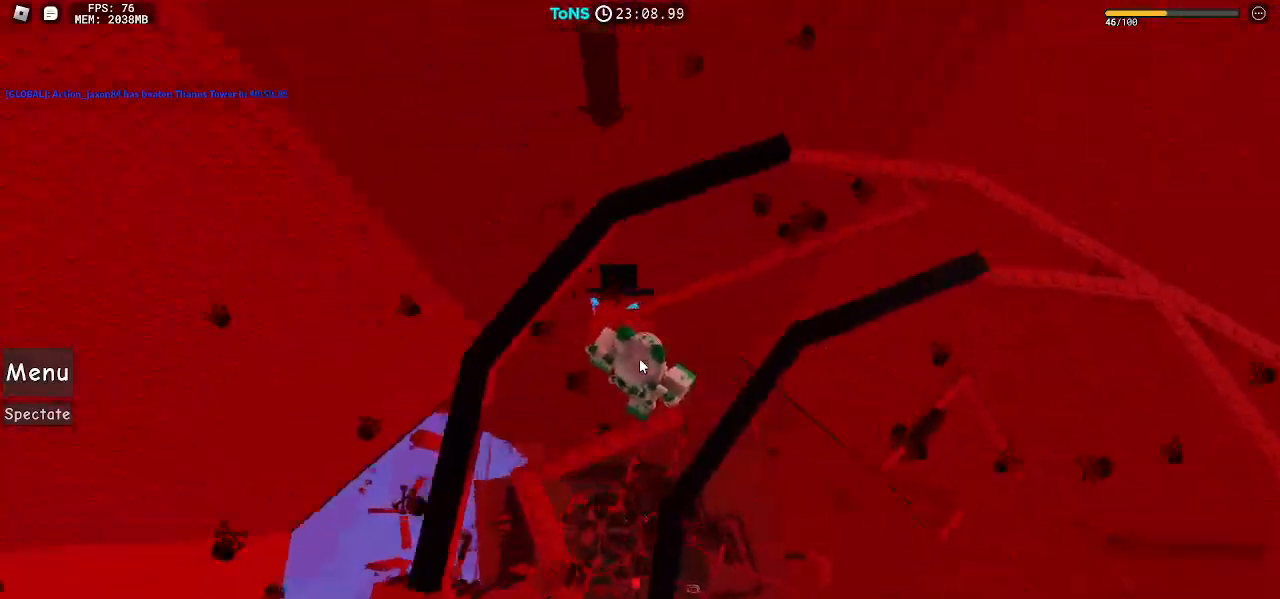
Gameplay with keyboard and mouse; each line is a JSON object with the keys and mouse buttons held at the frame after it. "events" lists presses ("down") and releases ("up") of "a", "ctrl", "d", "e", "q", "s", "shift", "space", "w", "mouse_left", "mouse_wheel", "mouse_right", "mouse_mb4" and "mouse_mb5" between this image and that frame as [ms after this image, input, new state], when the widget could be followed in between. "mouse_left", "mouse_wheel", "mouse_right", "mouse_mb4", "mouse_mb5" = the "left", "wheel", "right", "mb4", "mb5" buttons of the "mouse" list. No other keys are recorded. "wheel" means that the mouse wheel is clicked or scrolled. Mouse movement is not recorded.
{"keys": ["w"], "mouse": ["right"], "events": [[133, "w", "up"], [283, "w", "down"]]}
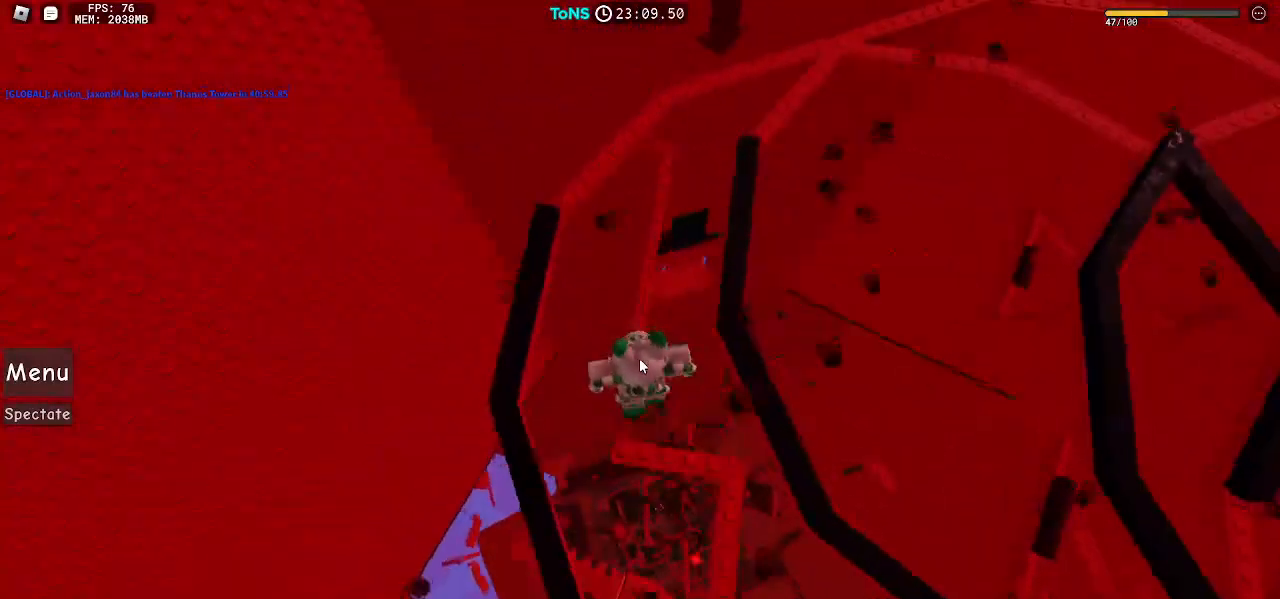
{"keys": ["w"], "mouse": ["right"], "events": []}
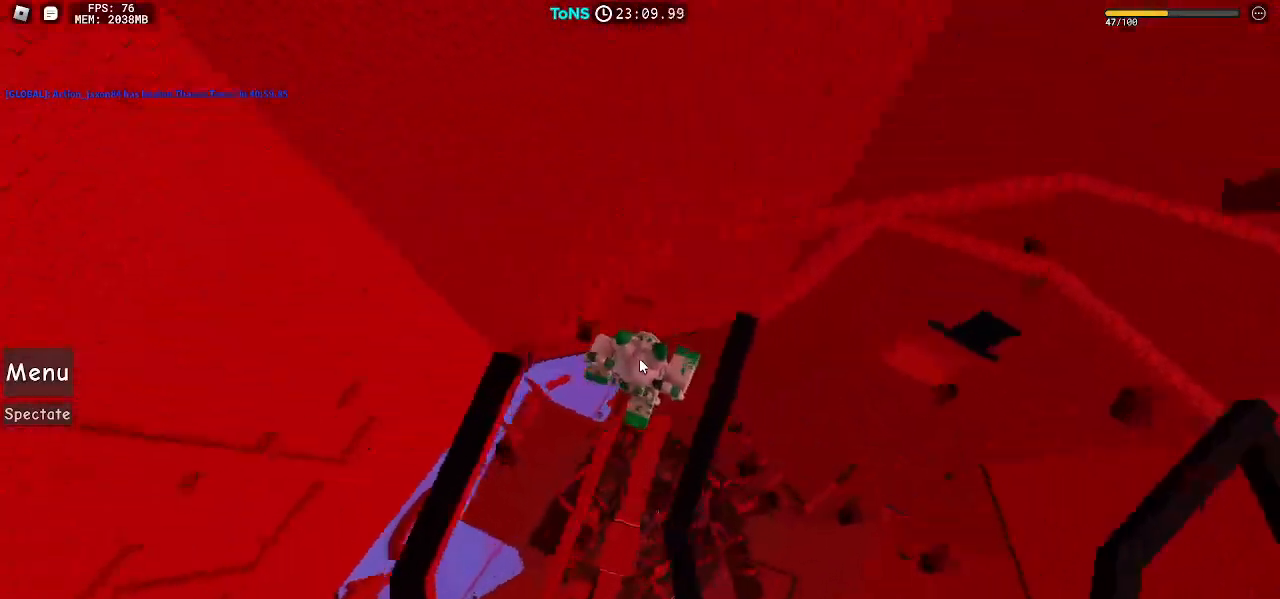
{"keys": [], "mouse": ["right"], "events": [[350, "w", "up"]]}
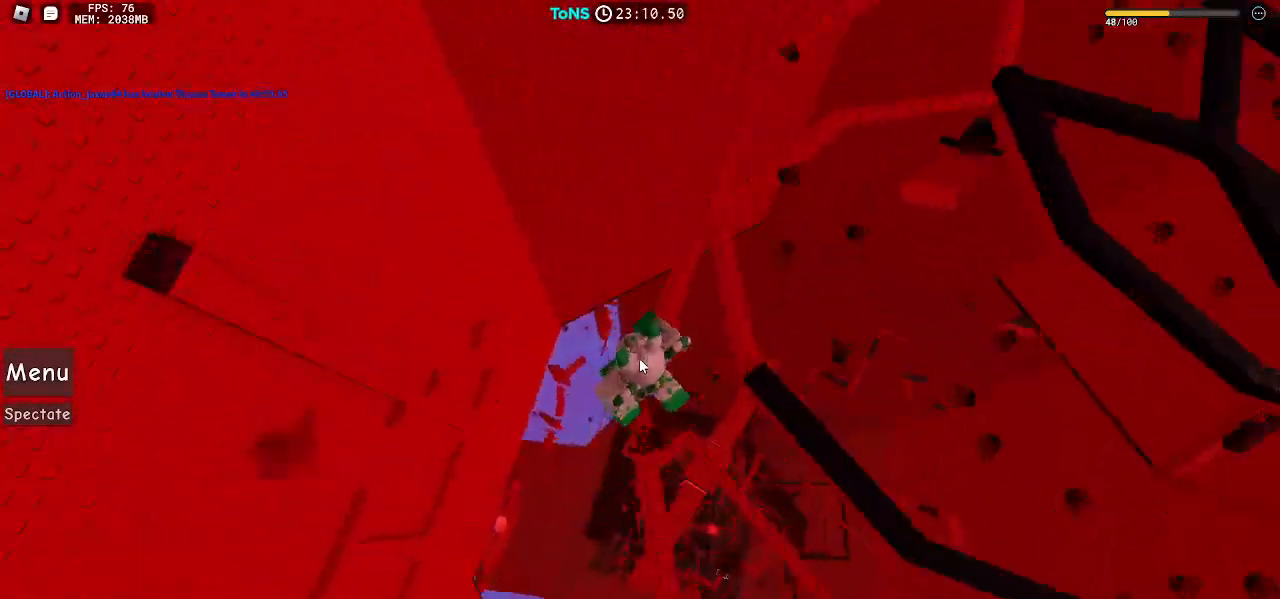
{"keys": [], "mouse": ["right"], "events": [[100, "w", "down"], [250, "w", "up"], [367, "w", "down"], [500, "w", "up"]]}
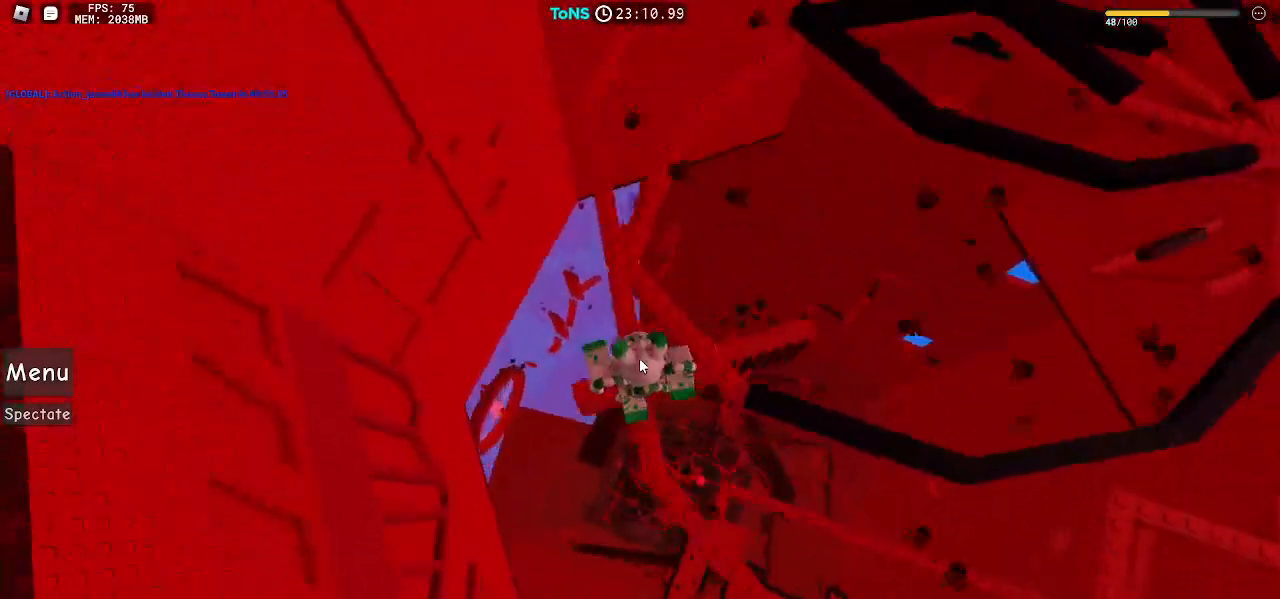
{"keys": [], "mouse": ["right"], "events": [[100, "w", "down"], [167, "w", "up"]]}
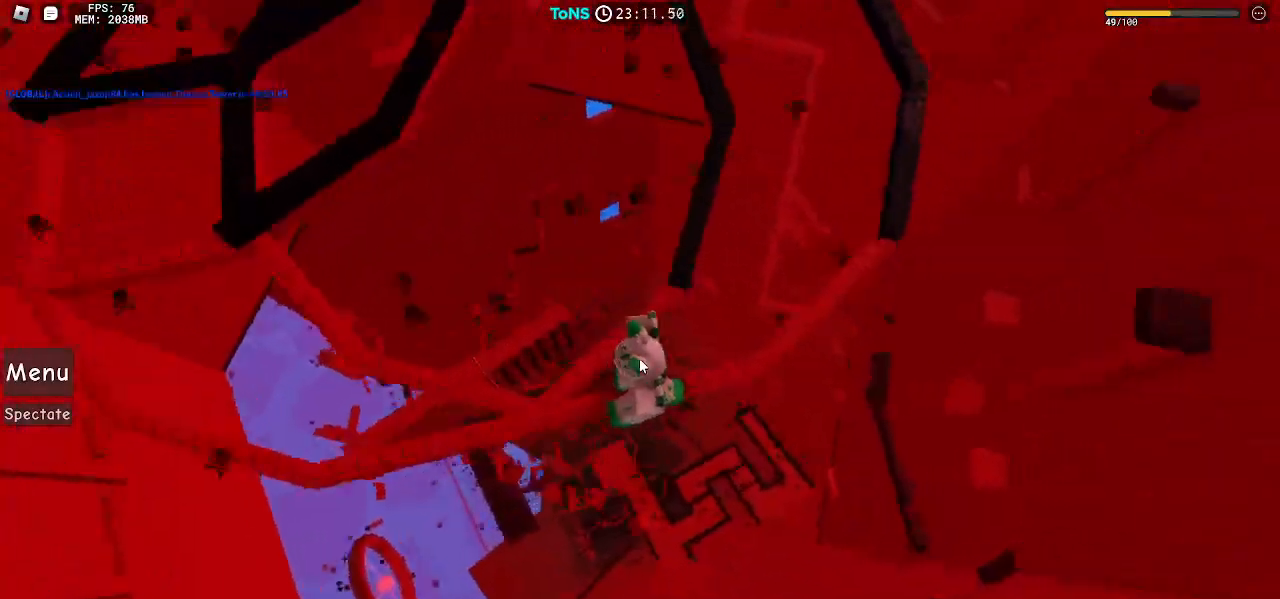
{"keys": [], "mouse": ["right"], "events": []}
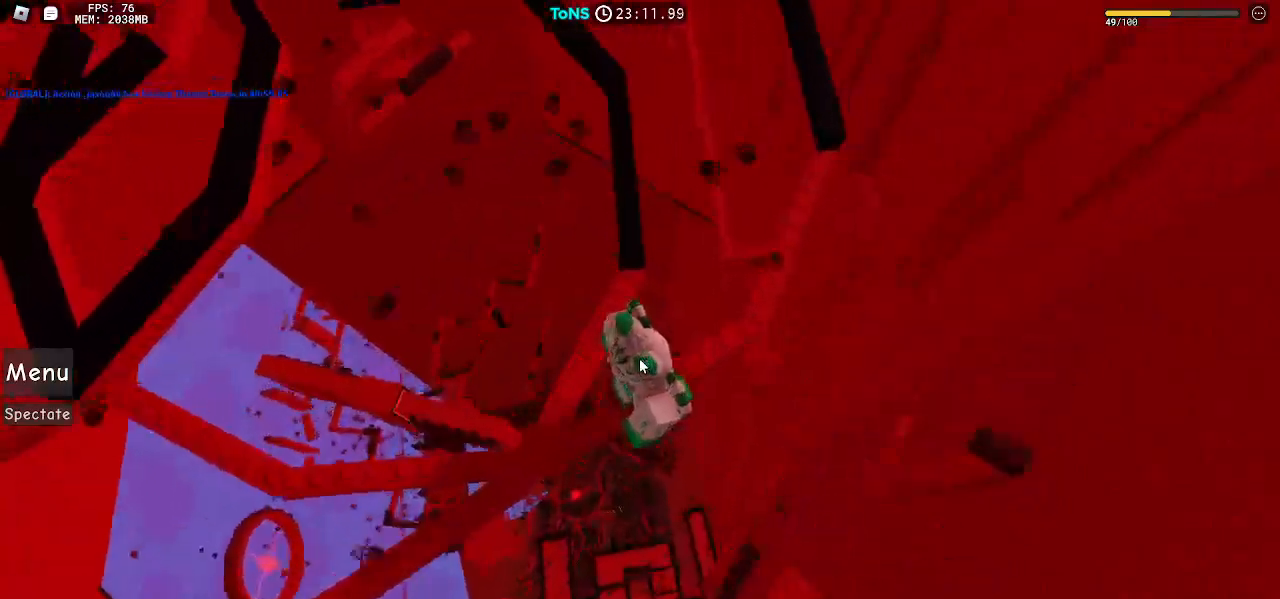
{"keys": [], "mouse": ["right"], "events": [[150, "a", "down"], [217, "a", "up"]]}
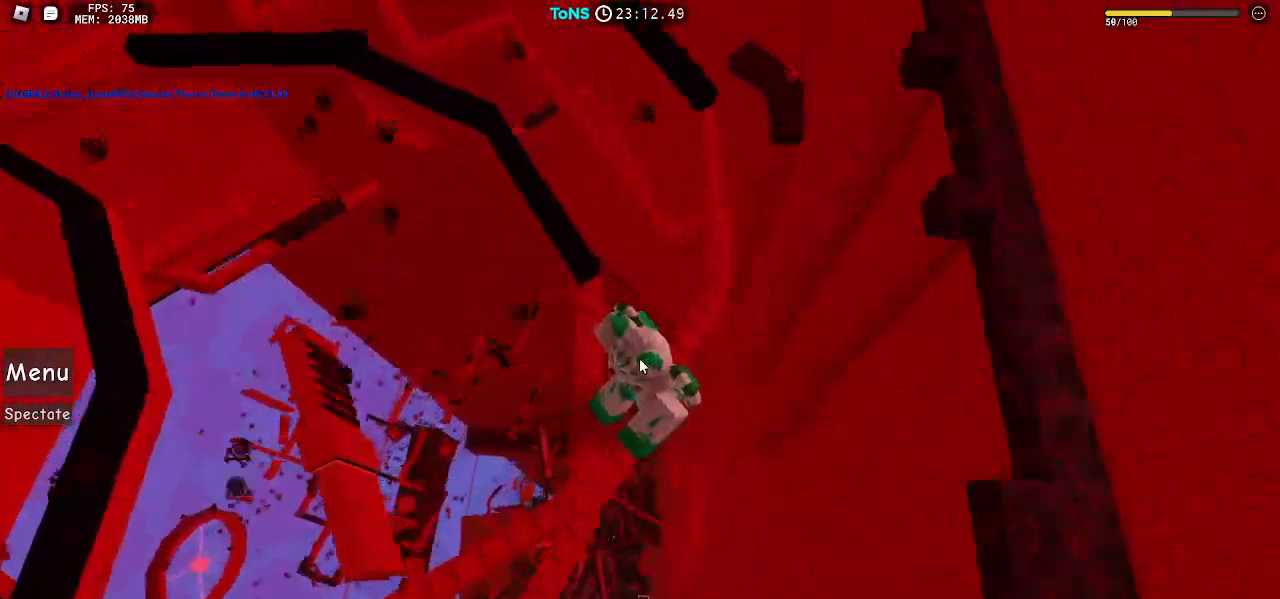
{"keys": [], "mouse": ["right"], "events": []}
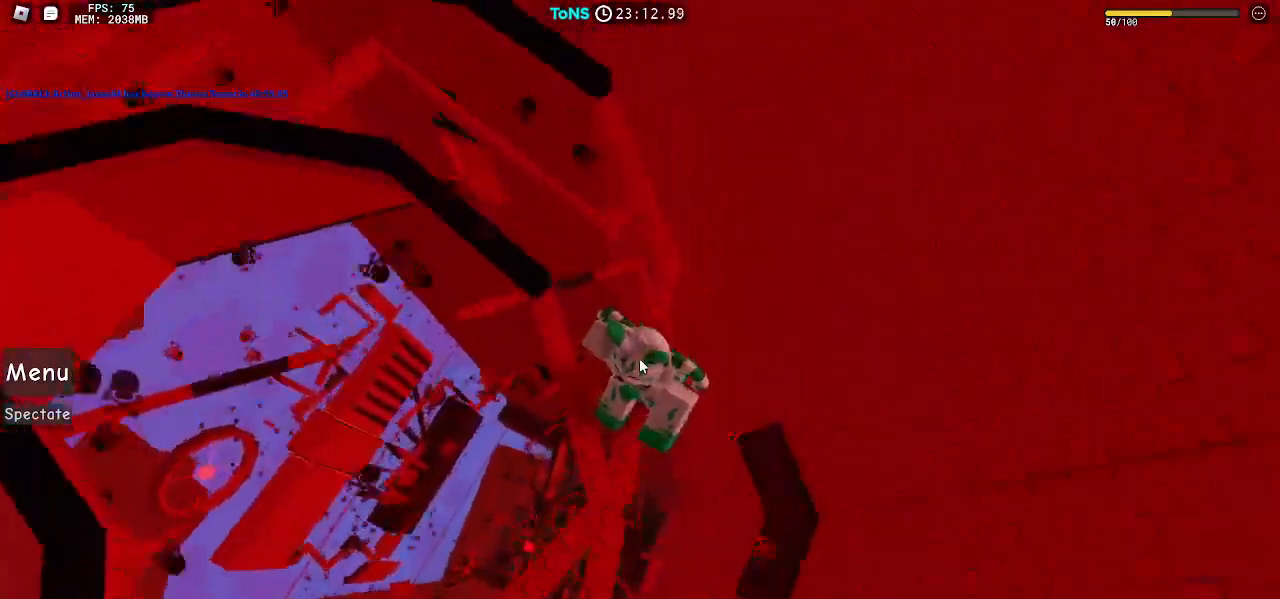
{"keys": [], "mouse": ["right"], "events": []}
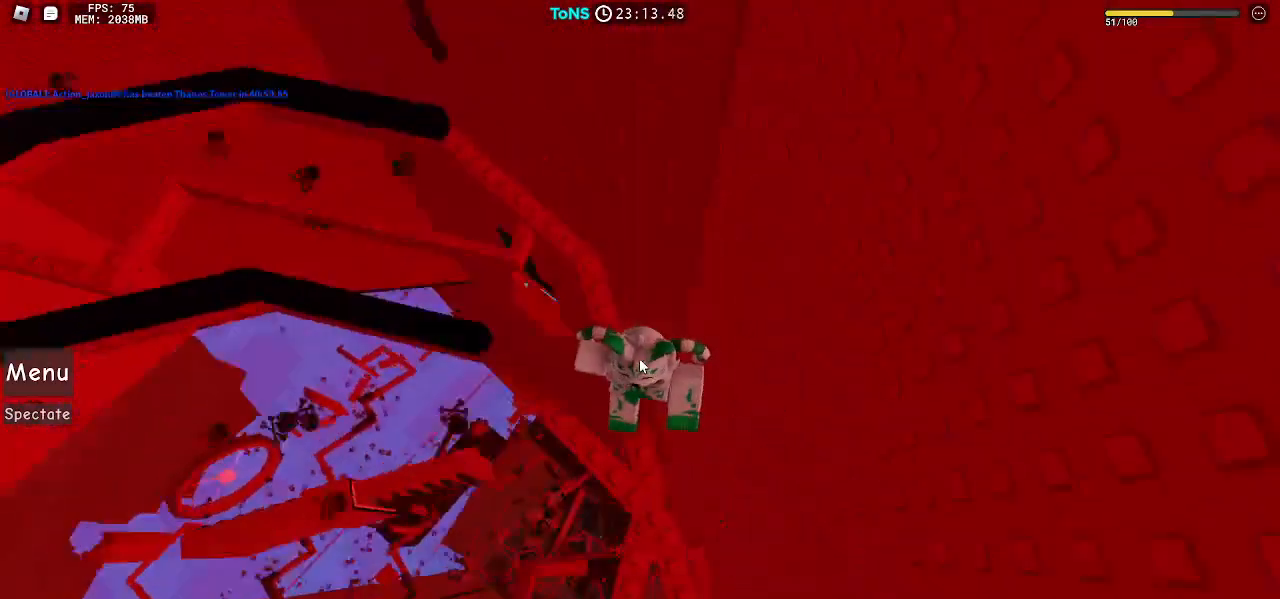
{"keys": ["w"], "mouse": ["right"], "events": [[150, "space", "down"], [200, "w", "down"], [283, "shift", "down"], [283, "space", "up"], [367, "shift", "up"]]}
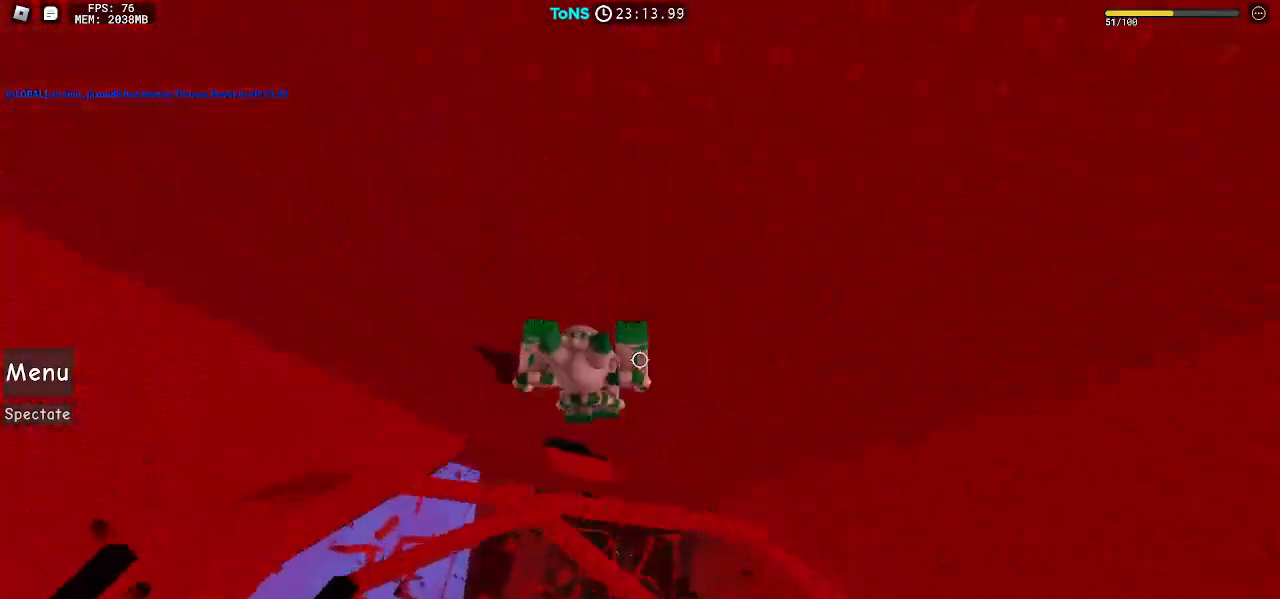
{"keys": ["a", "w"], "mouse": ["right"], "events": [[133, "a", "down"]]}
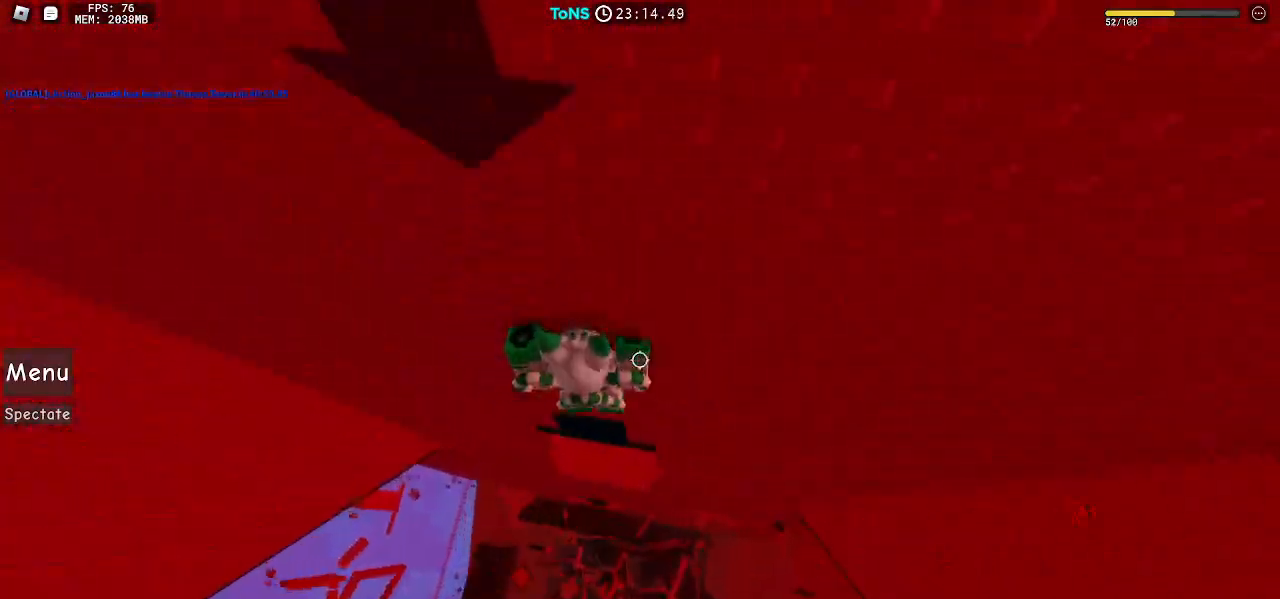
{"keys": [], "mouse": ["right"], "events": [[17, "a", "up"], [100, "w", "up"]]}
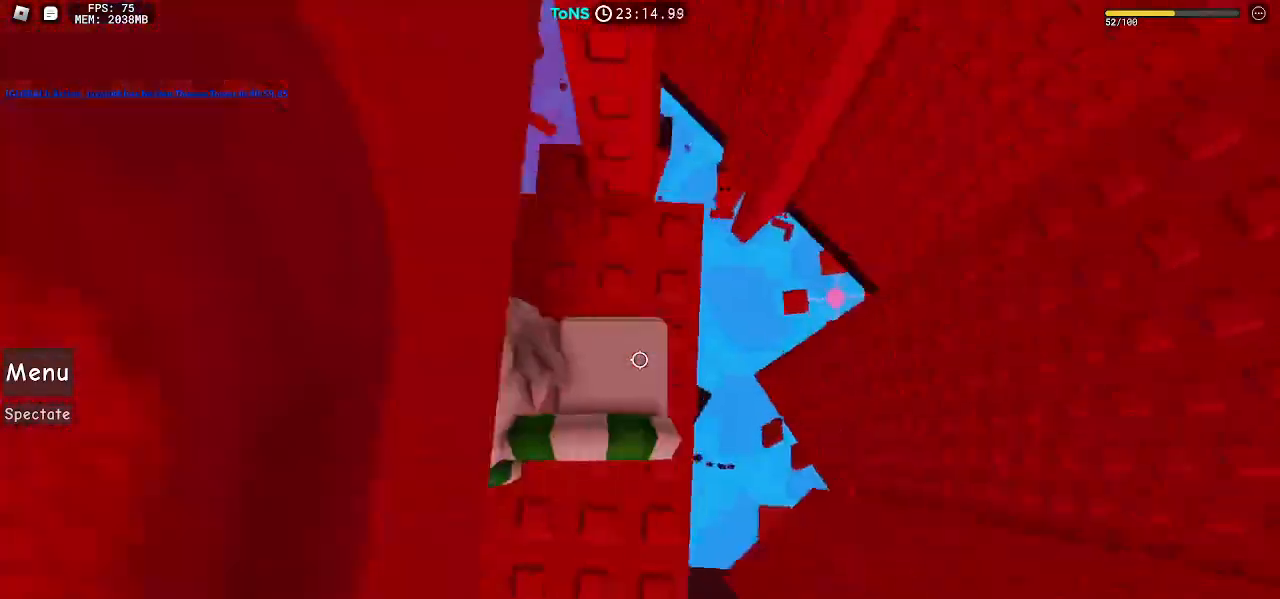
{"keys": ["s"], "mouse": ["right"], "events": [[250, "s", "down"], [367, "s", "up"], [483, "s", "down"]]}
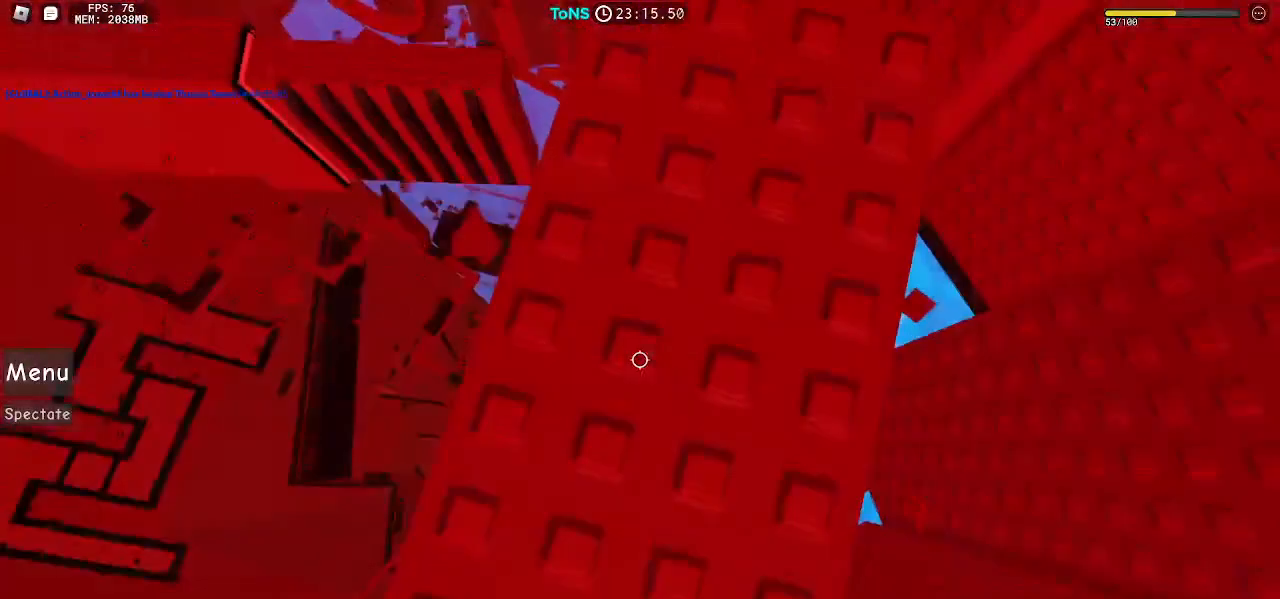
{"keys": ["s"], "mouse": ["right"], "events": [[150, "s", "up"], [267, "s", "down"], [367, "s", "up"], [467, "s", "down"]]}
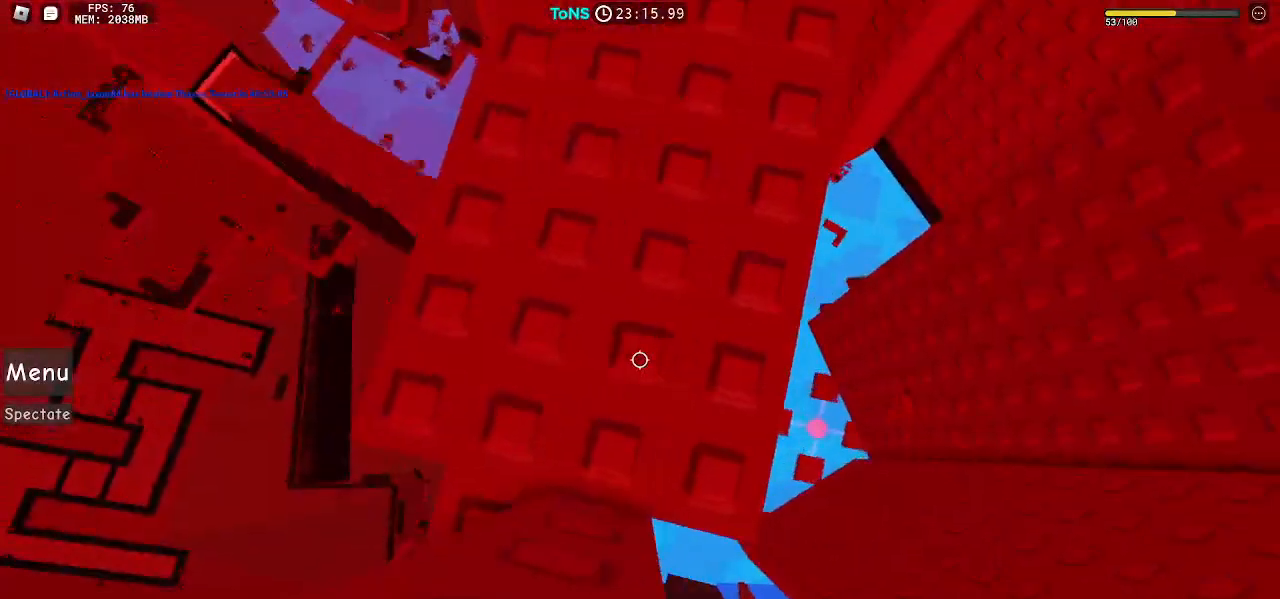
{"keys": [], "mouse": ["right"], "events": [[67, "s", "up"]]}
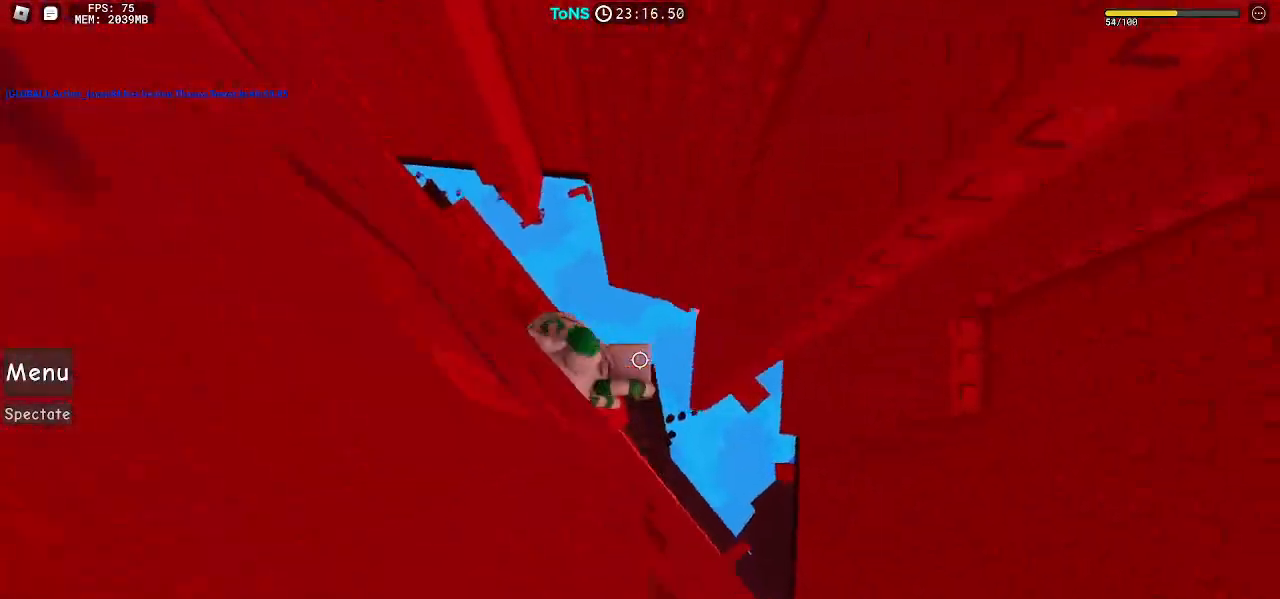
{"keys": ["d"], "mouse": ["right"], "events": [[33, "d", "down"], [183, "space", "down"], [283, "space", "up"]]}
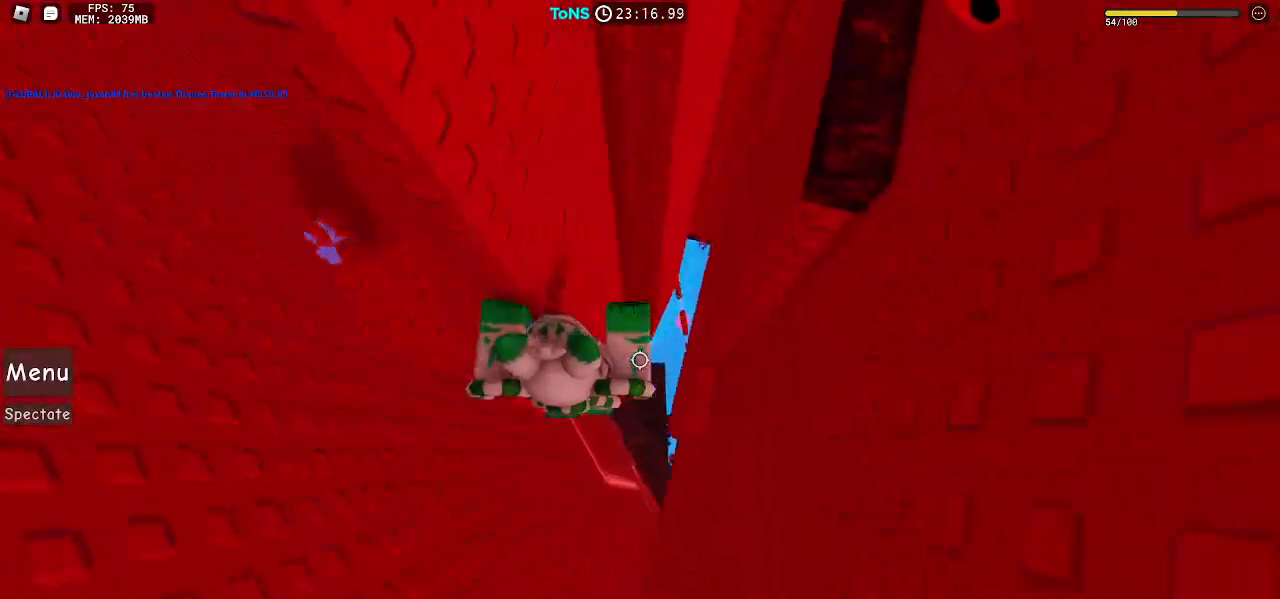
{"keys": ["w"], "mouse": ["right"], "events": [[150, "w", "down"], [250, "d", "up"], [300, "w", "up"], [467, "w", "down"]]}
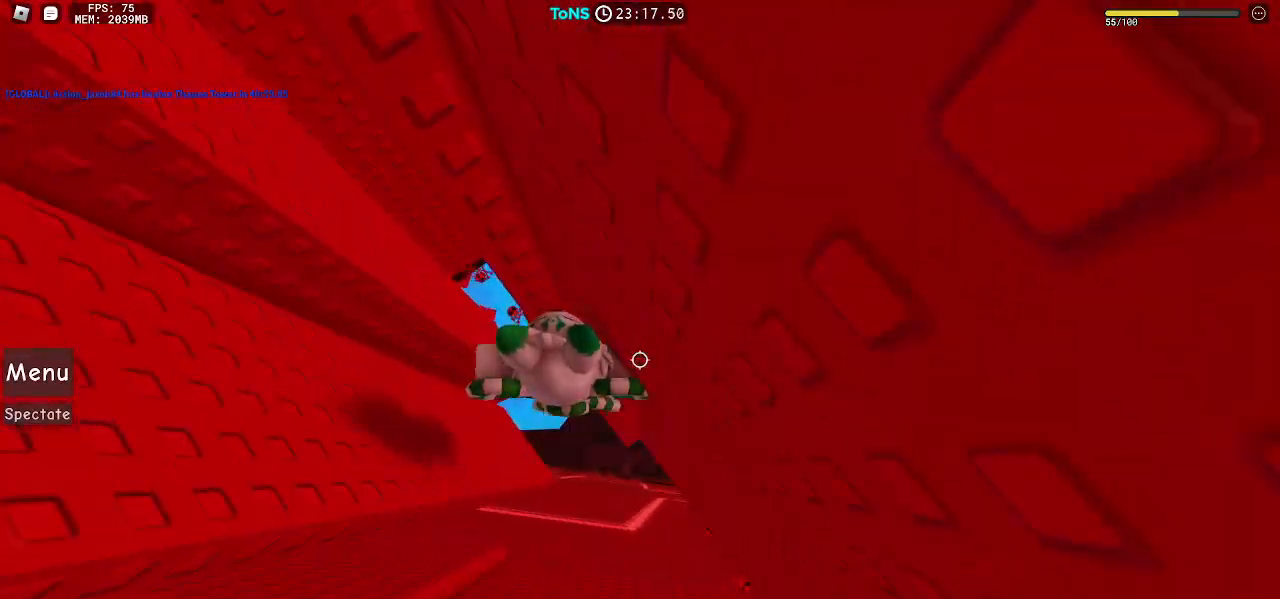
{"keys": ["a"], "mouse": ["right"], "events": [[117, "w", "up"], [167, "a", "down"], [300, "space", "down"], [383, "space", "up"]]}
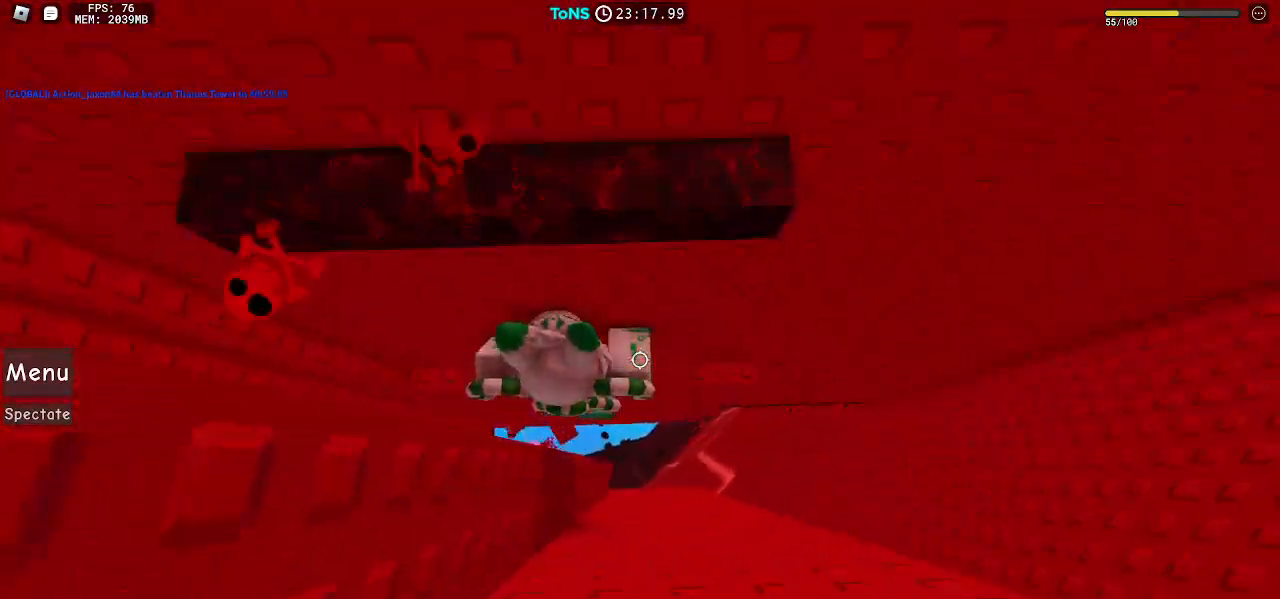
{"keys": [], "mouse": ["right"], "events": [[417, "a", "up"]]}
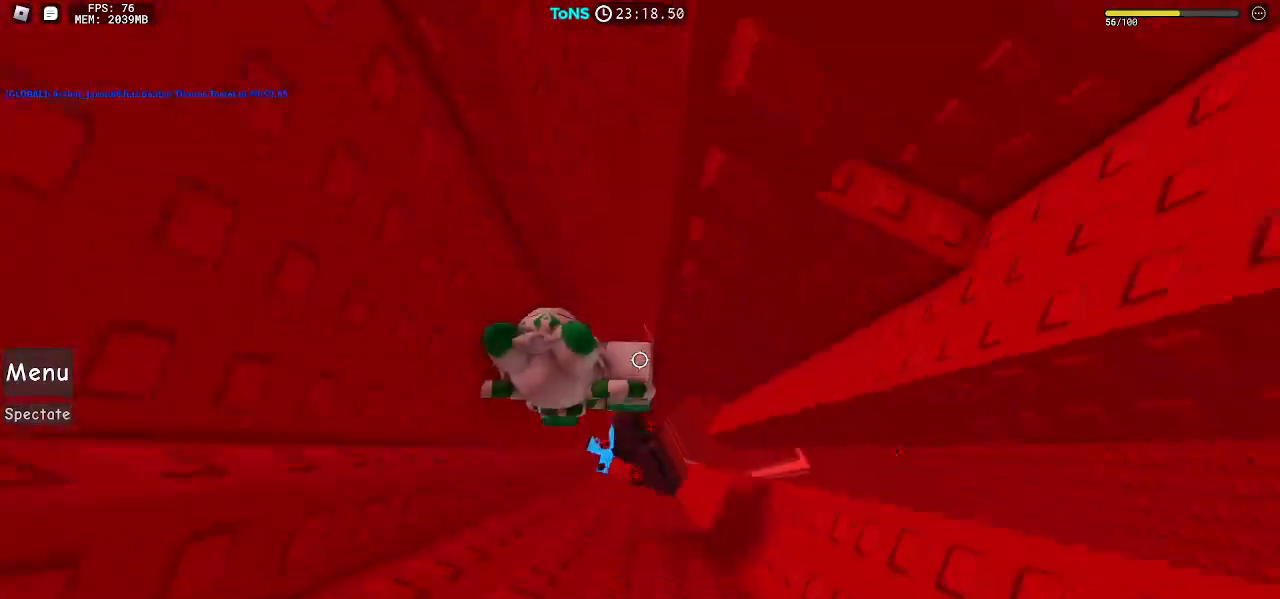
{"keys": ["d"], "mouse": ["right"], "events": [[200, "d", "down"], [317, "space", "down"], [433, "space", "up"]]}
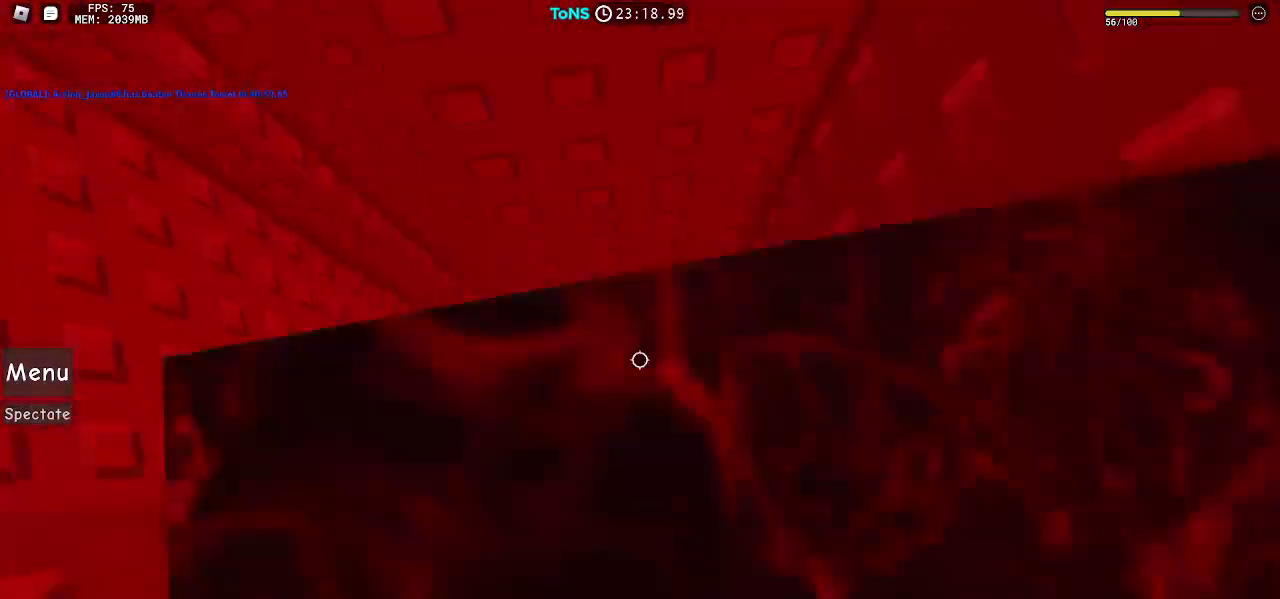
{"keys": [], "mouse": ["right"], "events": [[217, "d", "up"], [283, "shift", "down"], [333, "shift", "up"]]}
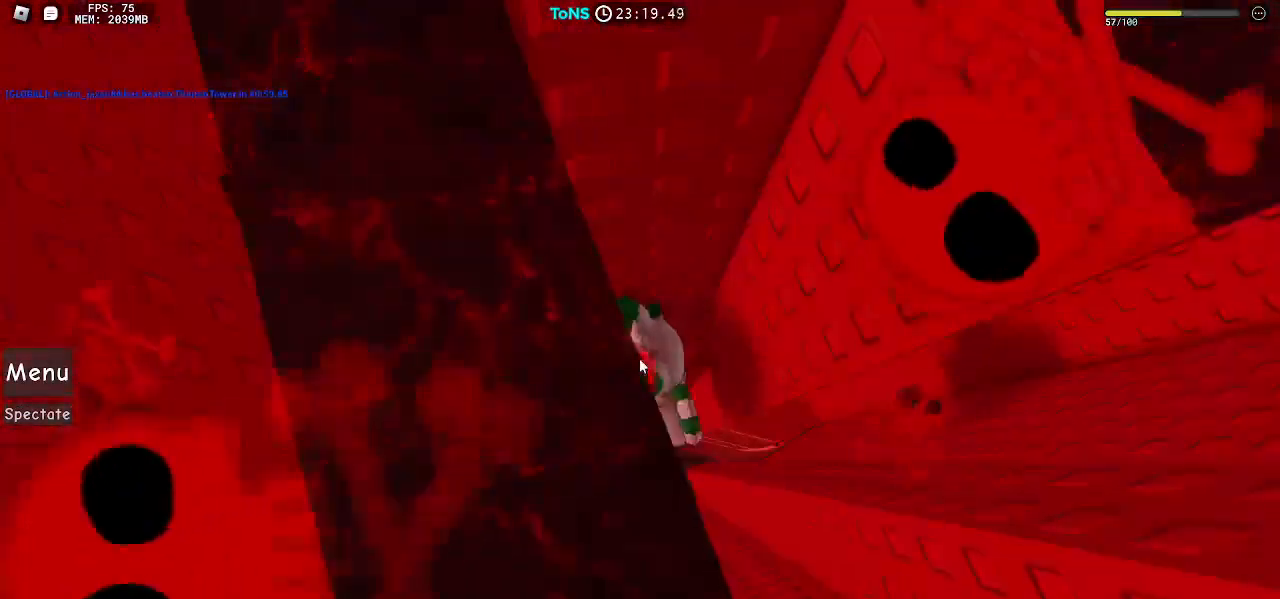
{"keys": ["d"], "mouse": ["right"], "events": [[300, "shift", "down"], [400, "shift", "up"], [467, "d", "down"]]}
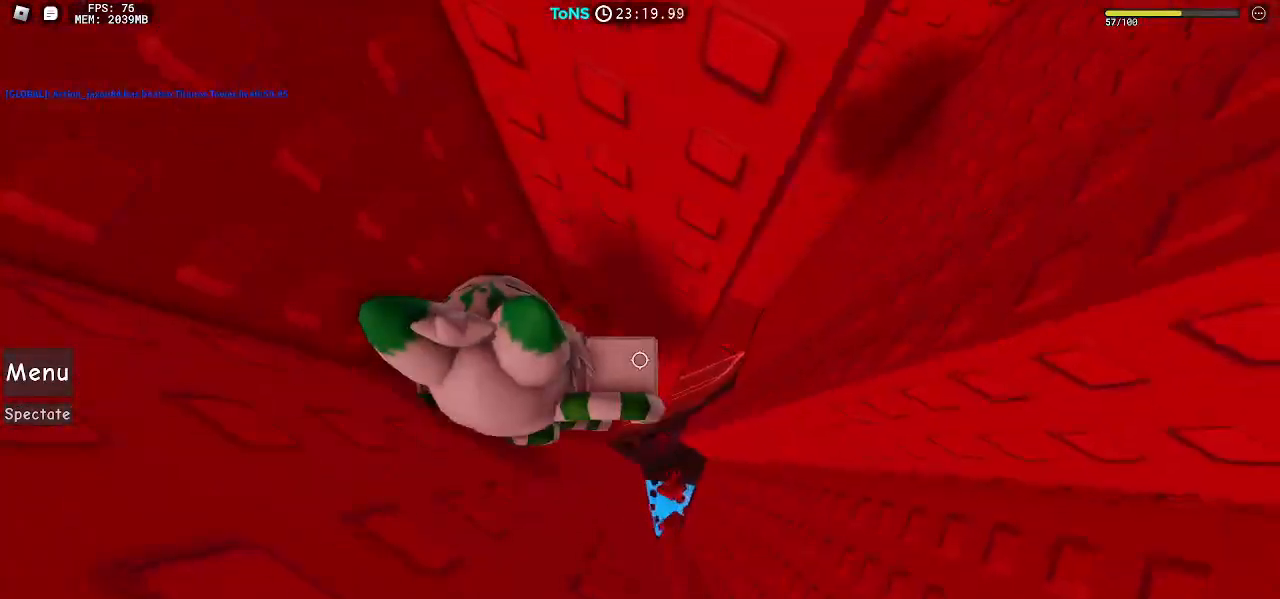
{"keys": ["d"], "mouse": ["right"], "events": [[83, "space", "down"], [183, "space", "up"]]}
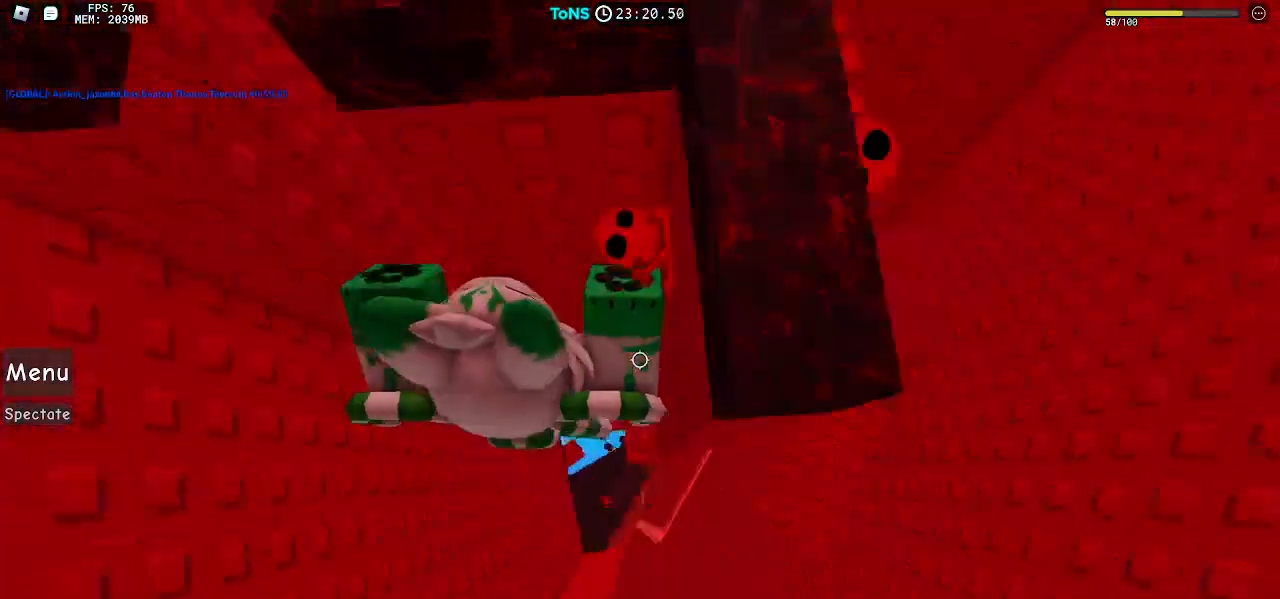
{"keys": ["s"], "mouse": ["right"], "events": [[217, "d", "up"], [450, "s", "down"]]}
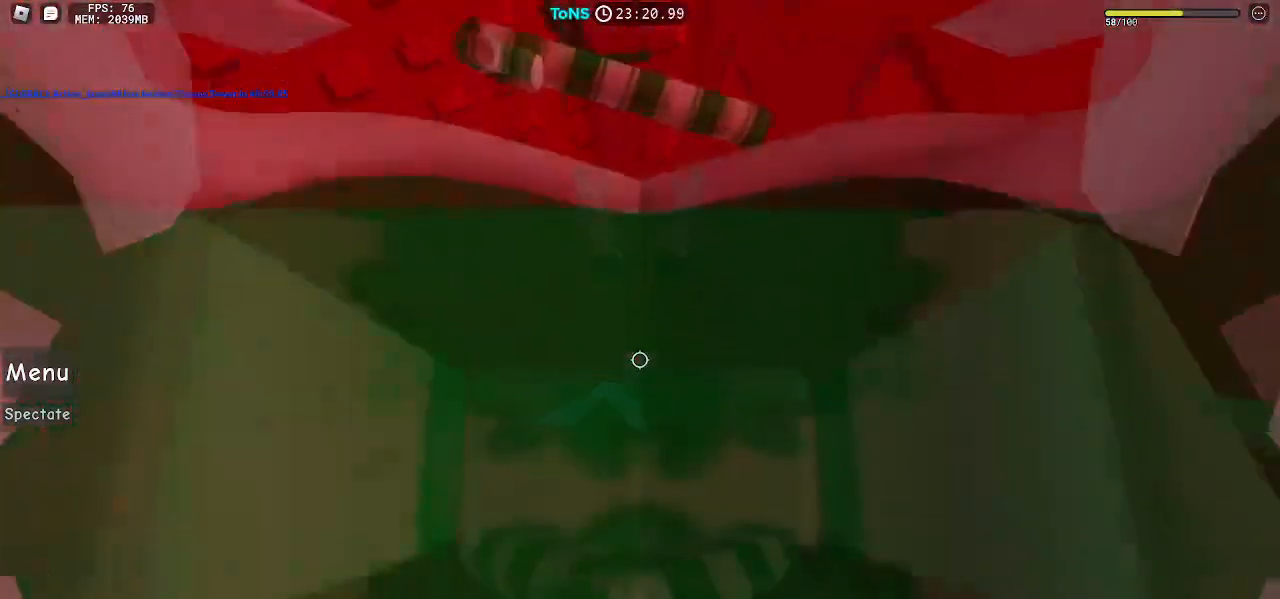
{"keys": ["a"], "mouse": ["right"], "events": [[133, "s", "up"], [283, "s", "down"], [367, "s", "up"], [500, "a", "down"]]}
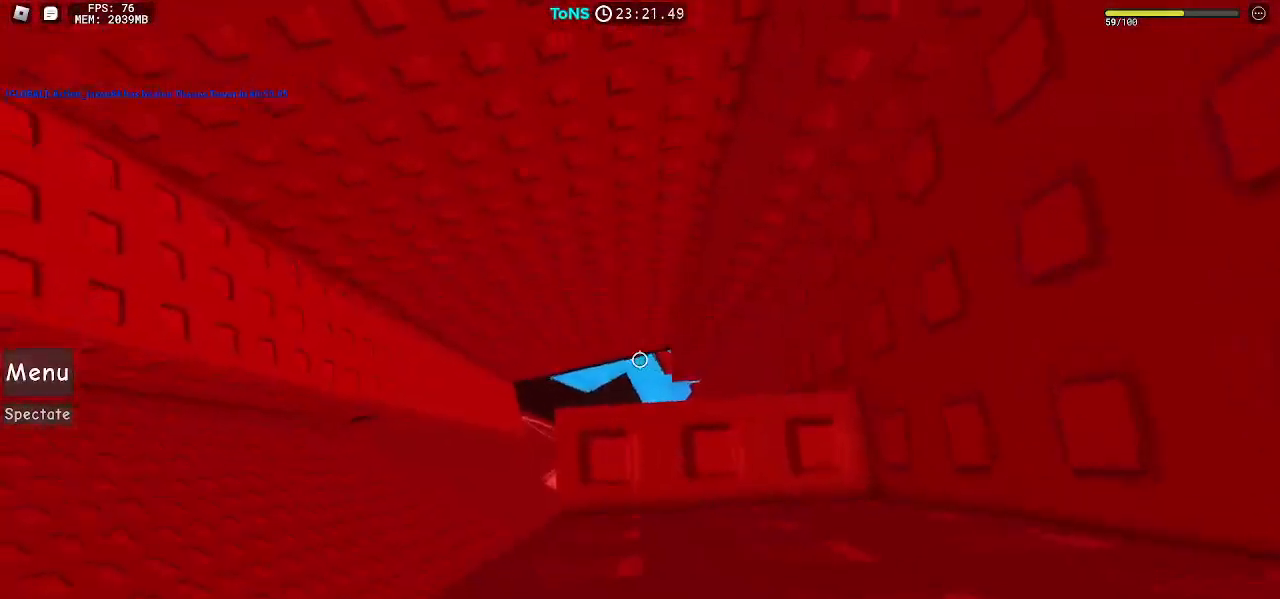
{"keys": ["a"], "mouse": ["right"], "events": [[167, "space", "down"], [250, "space", "up"]]}
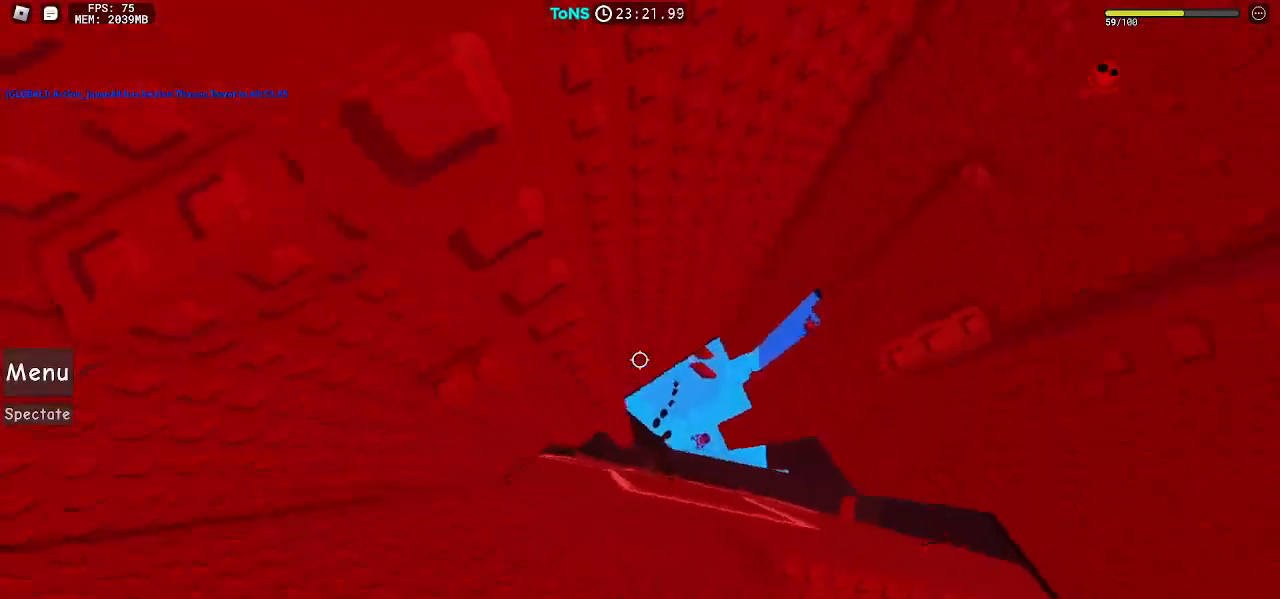
{"keys": ["s"], "mouse": ["right"], "events": [[133, "w", "down"], [417, "a", "up"], [433, "w", "up"], [467, "s", "down"]]}